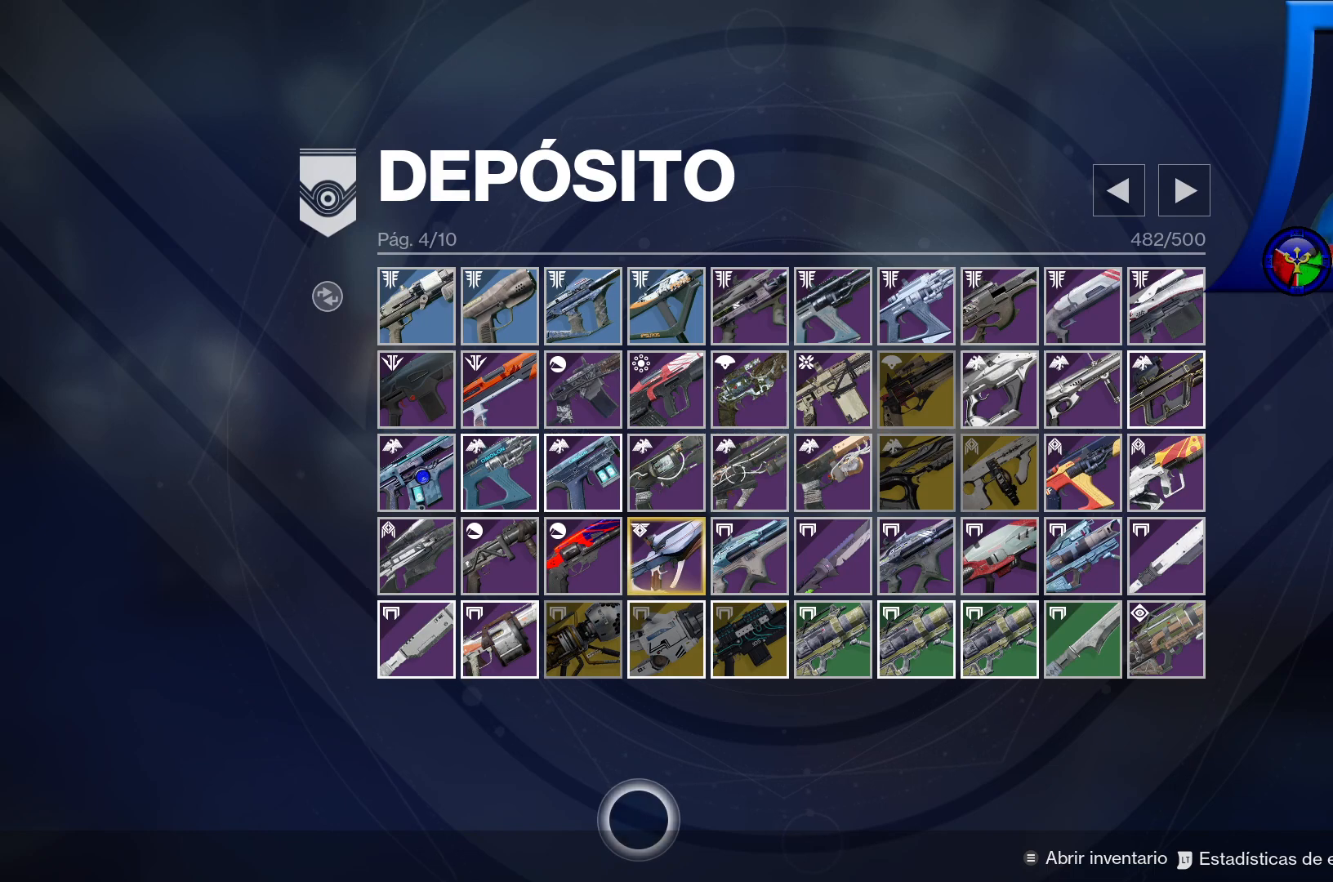
Gameplay with a controller (Xbox layout); each line is a JSON object with the inputs held at the frame after it. "events" lists button and stick changes between this image and that frame as [ms after this image, input, new state], when the widget could be followed in between. Not read: HOME L3.
{"buttons": [], "left_stick": "center", "right_stick": "center", "events": []}
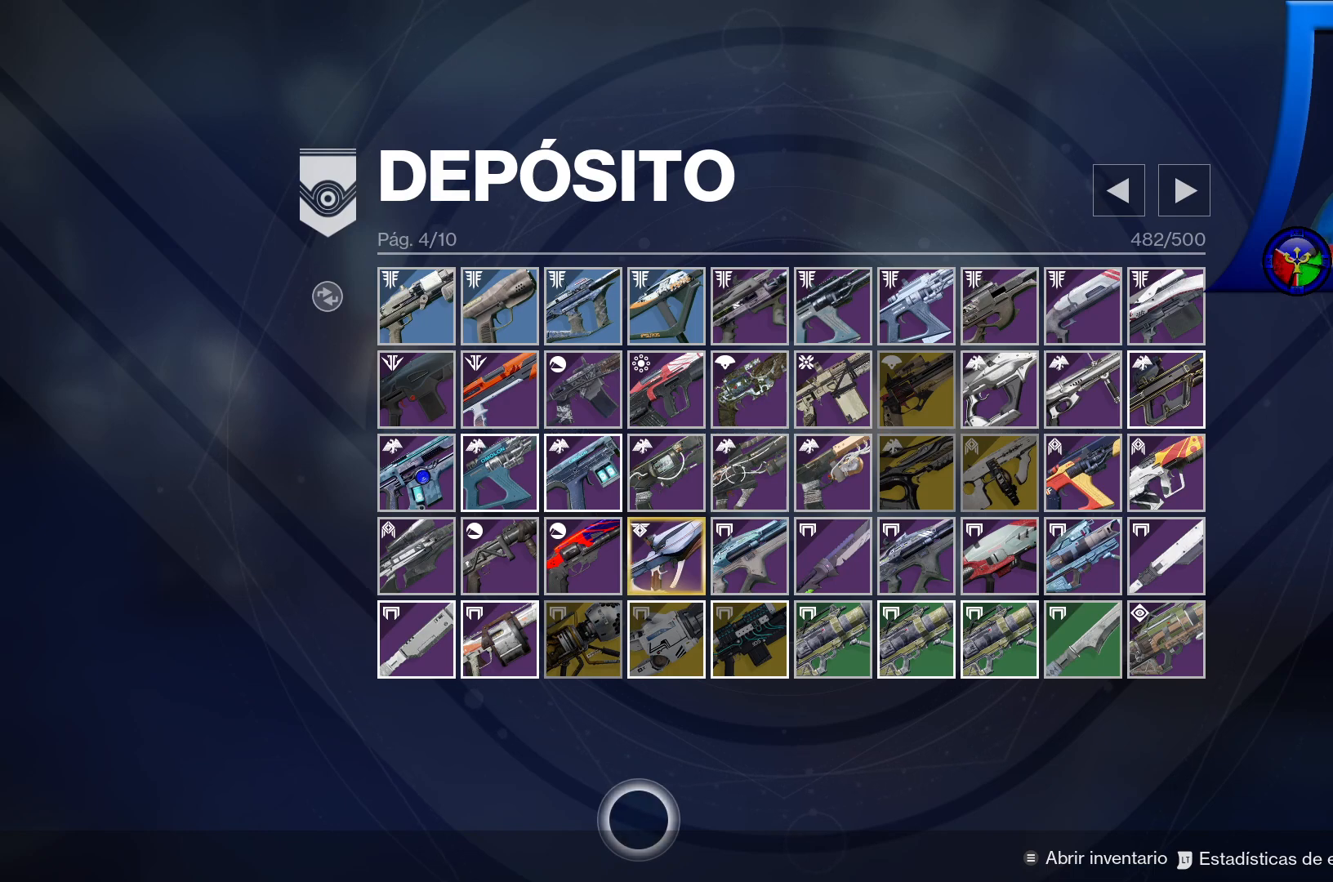
{"buttons": [], "left_stick": "center", "right_stick": "center", "events": []}
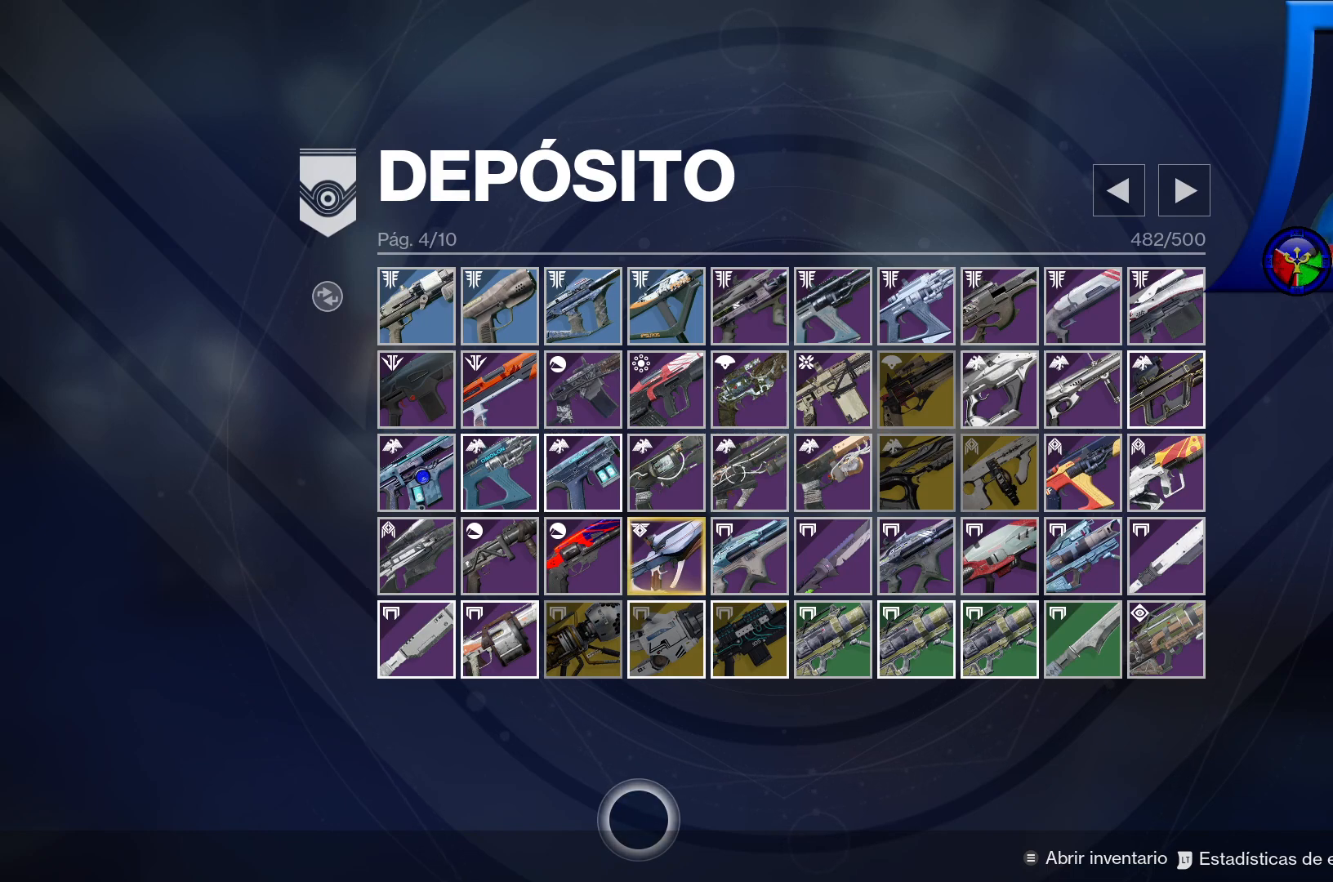
{"buttons": [], "left_stick": "up-left", "right_stick": "center", "events": [[500, "left_stick", "up-left"]]}
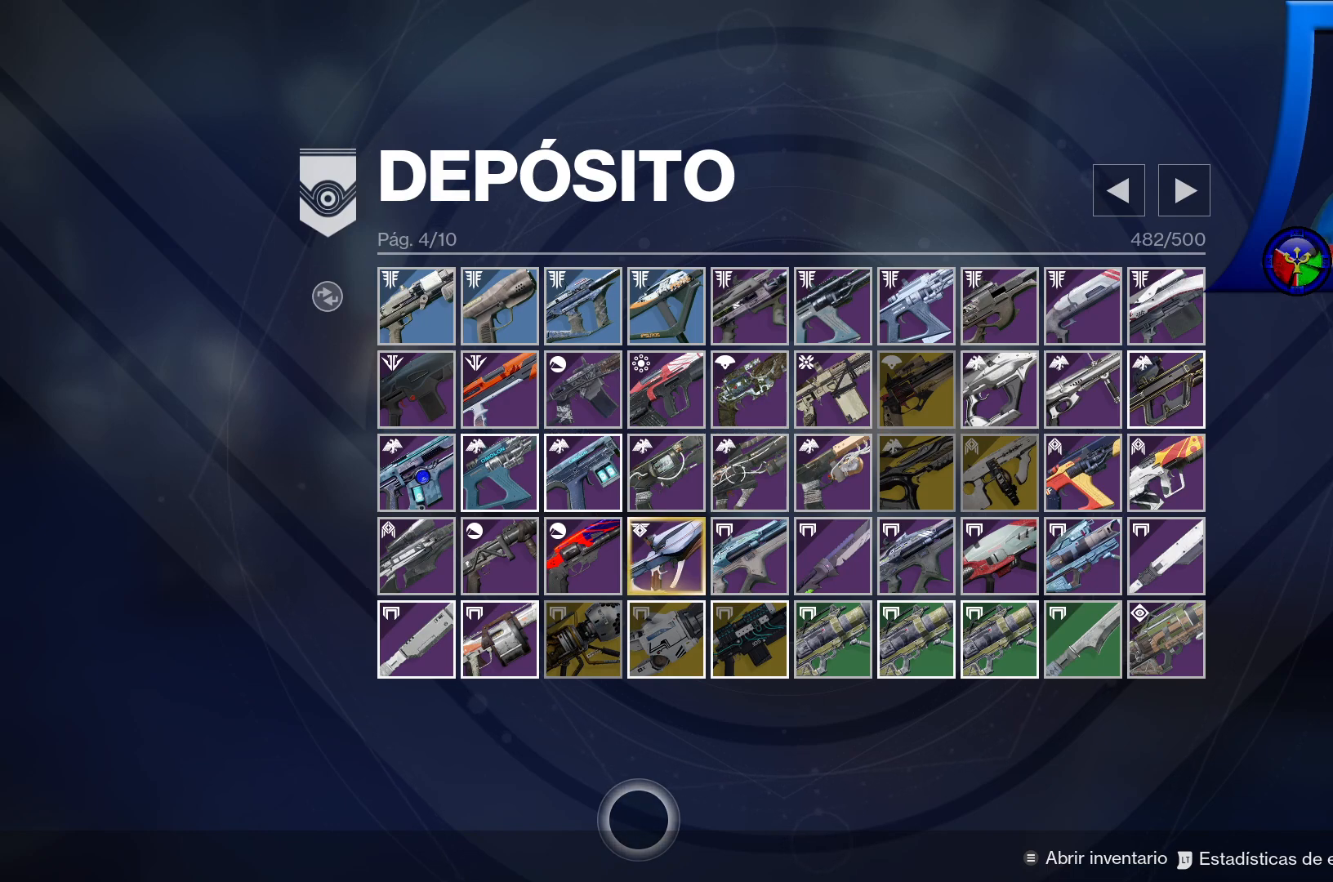
{"buttons": [], "left_stick": "down", "right_stick": "center", "events": [[167, "left_stick", "left"], [433, "left_stick", "down"]]}
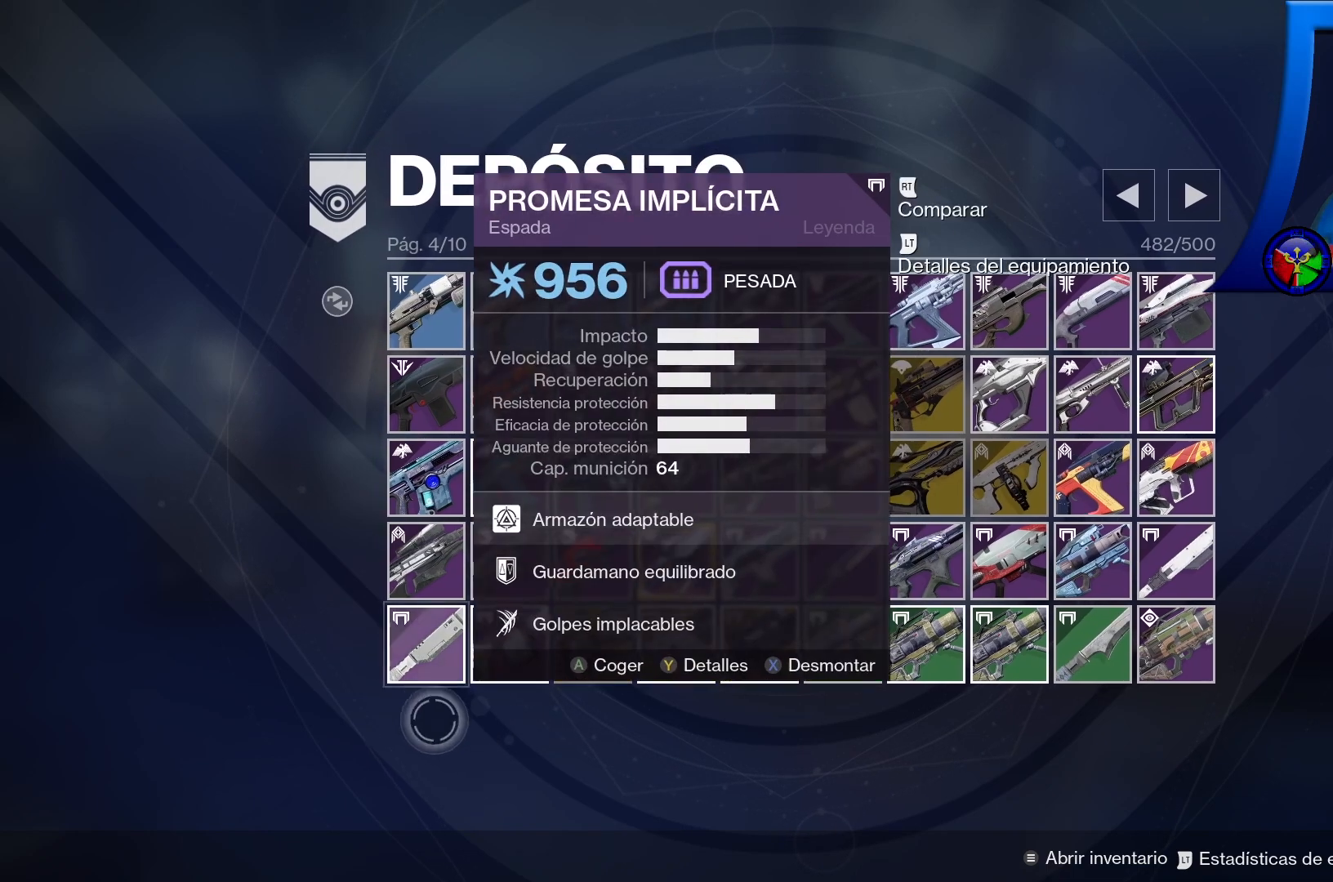
{"buttons": [], "left_stick": "center", "right_stick": "center", "events": [[183, "left_stick", "right"], [367, "left_stick", "center"]]}
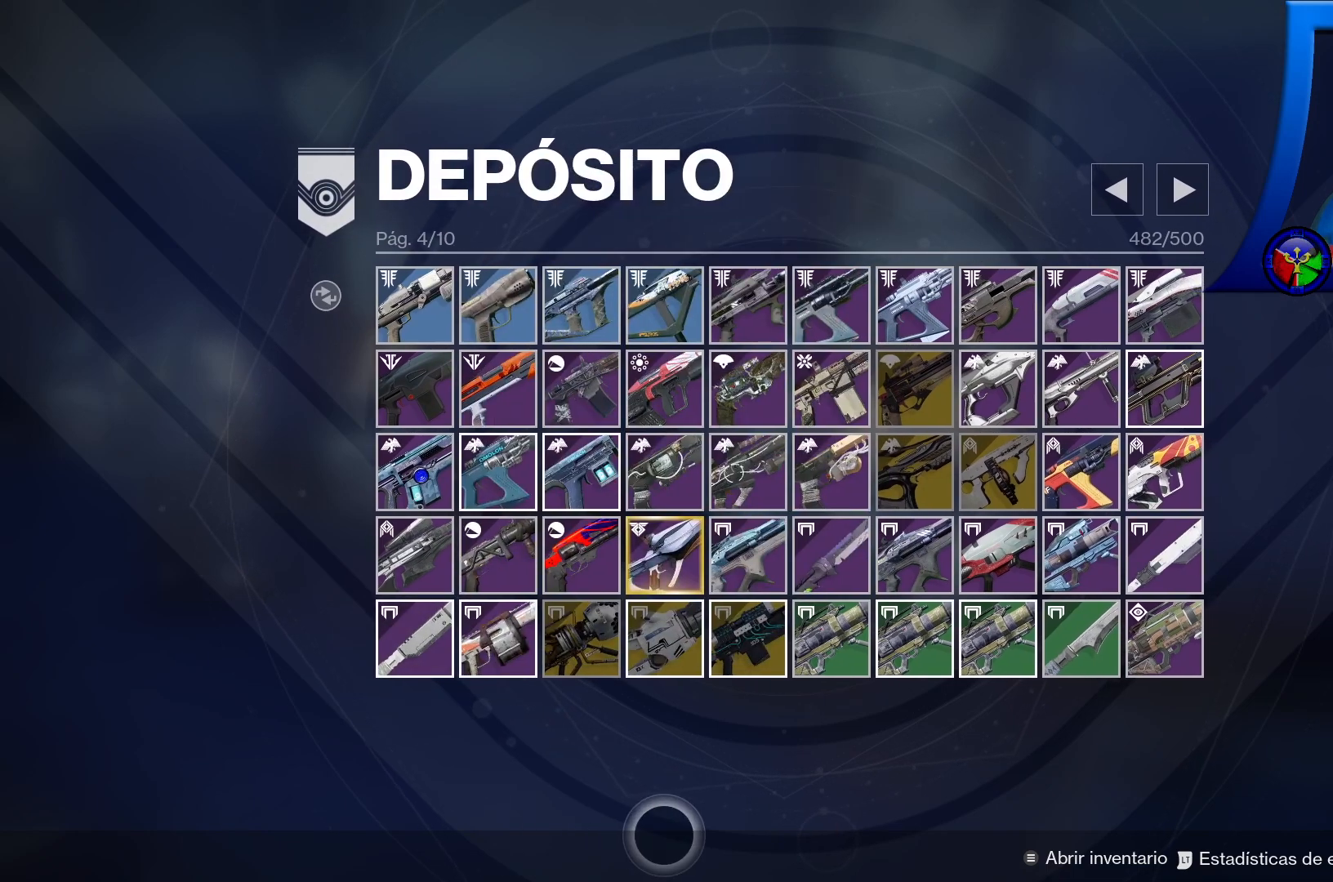
{"buttons": ["DPAD_RIGHT"], "left_stick": "center", "right_stick": "center", "events": [[500, "DPAD_RIGHT", "down"]]}
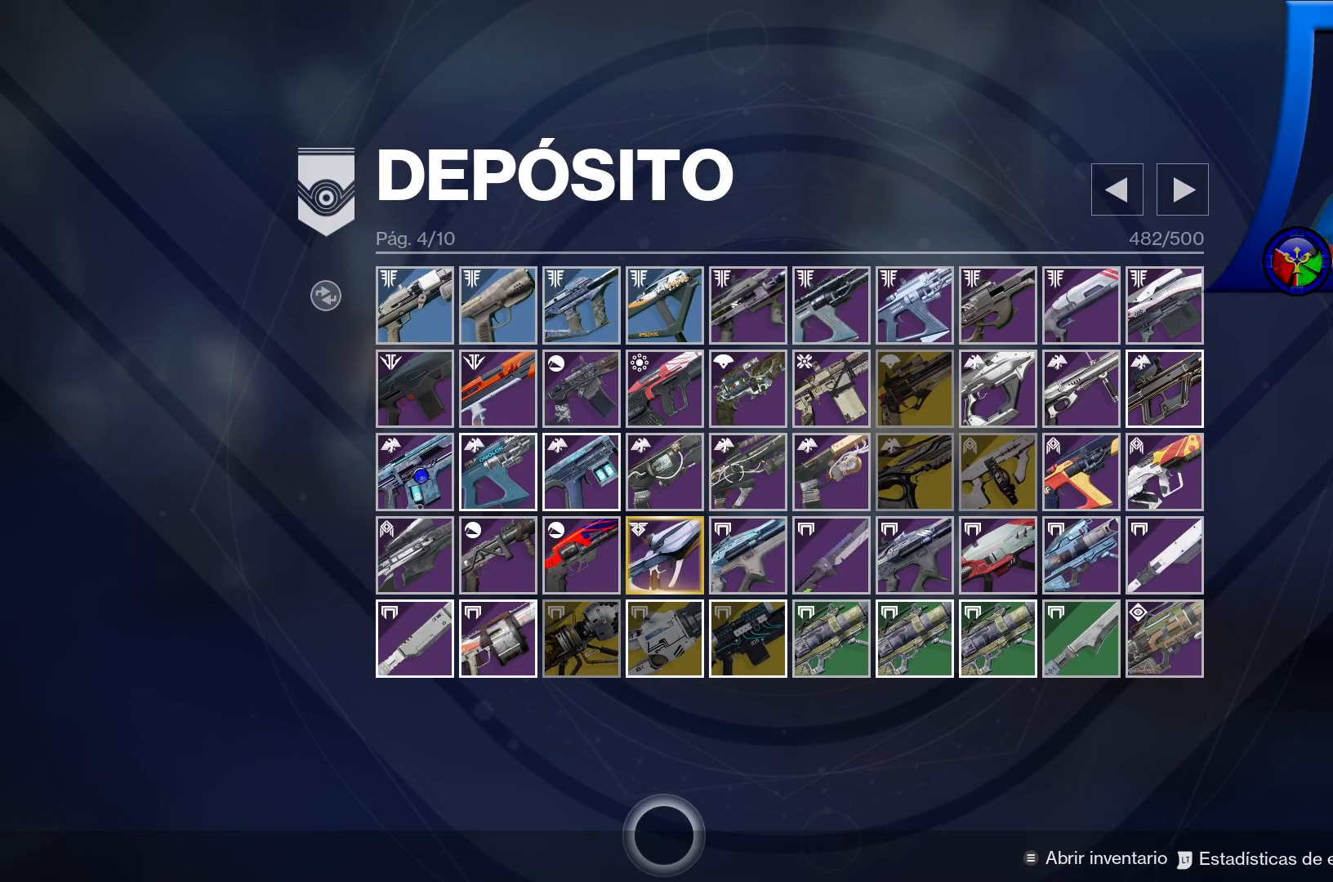
{"buttons": [], "left_stick": "center", "right_stick": "center", "events": [[167, "DPAD_RIGHT", "up"]]}
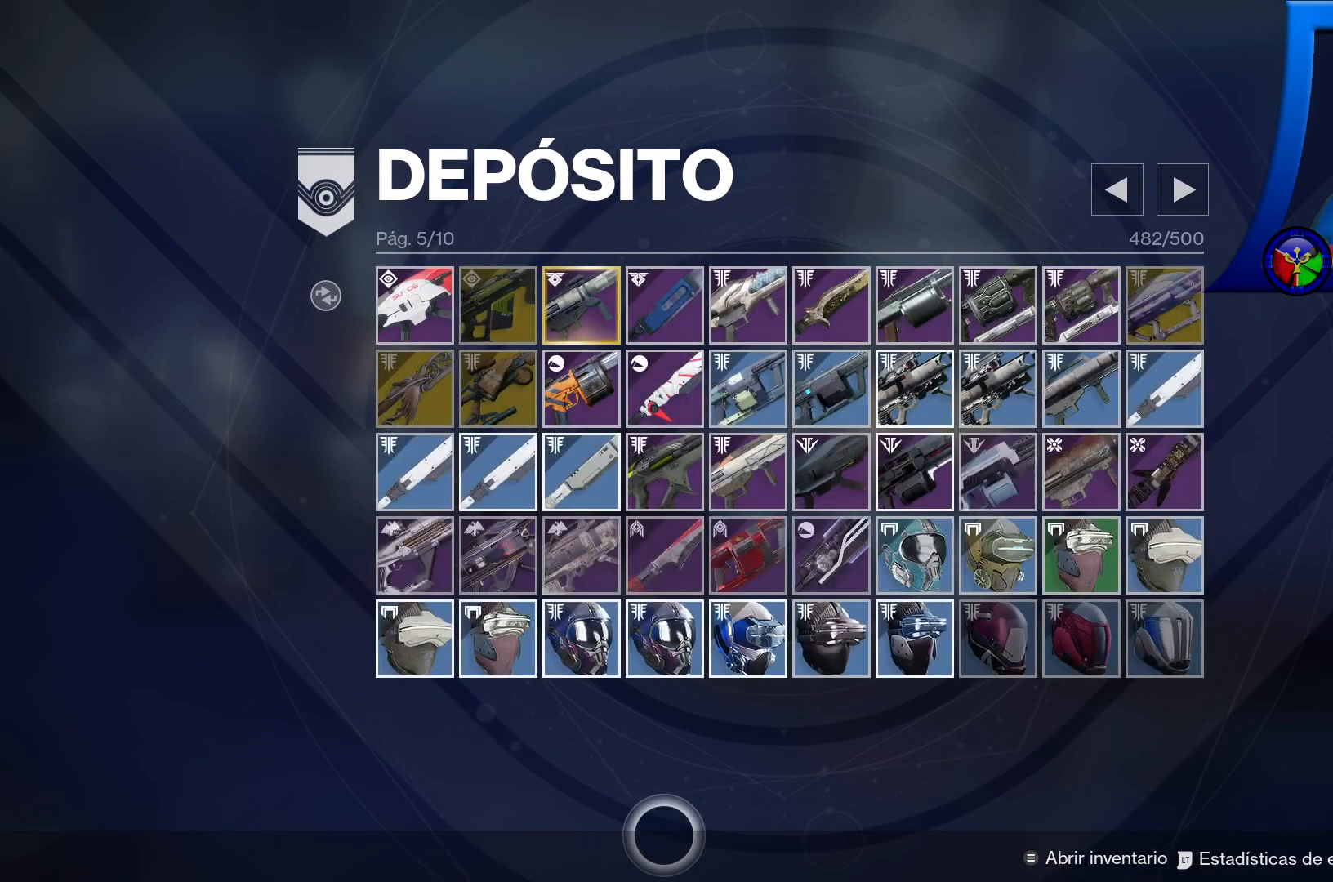
{"buttons": [], "left_stick": "up-left", "right_stick": "center", "events": [[467, "left_stick", "up-left"]]}
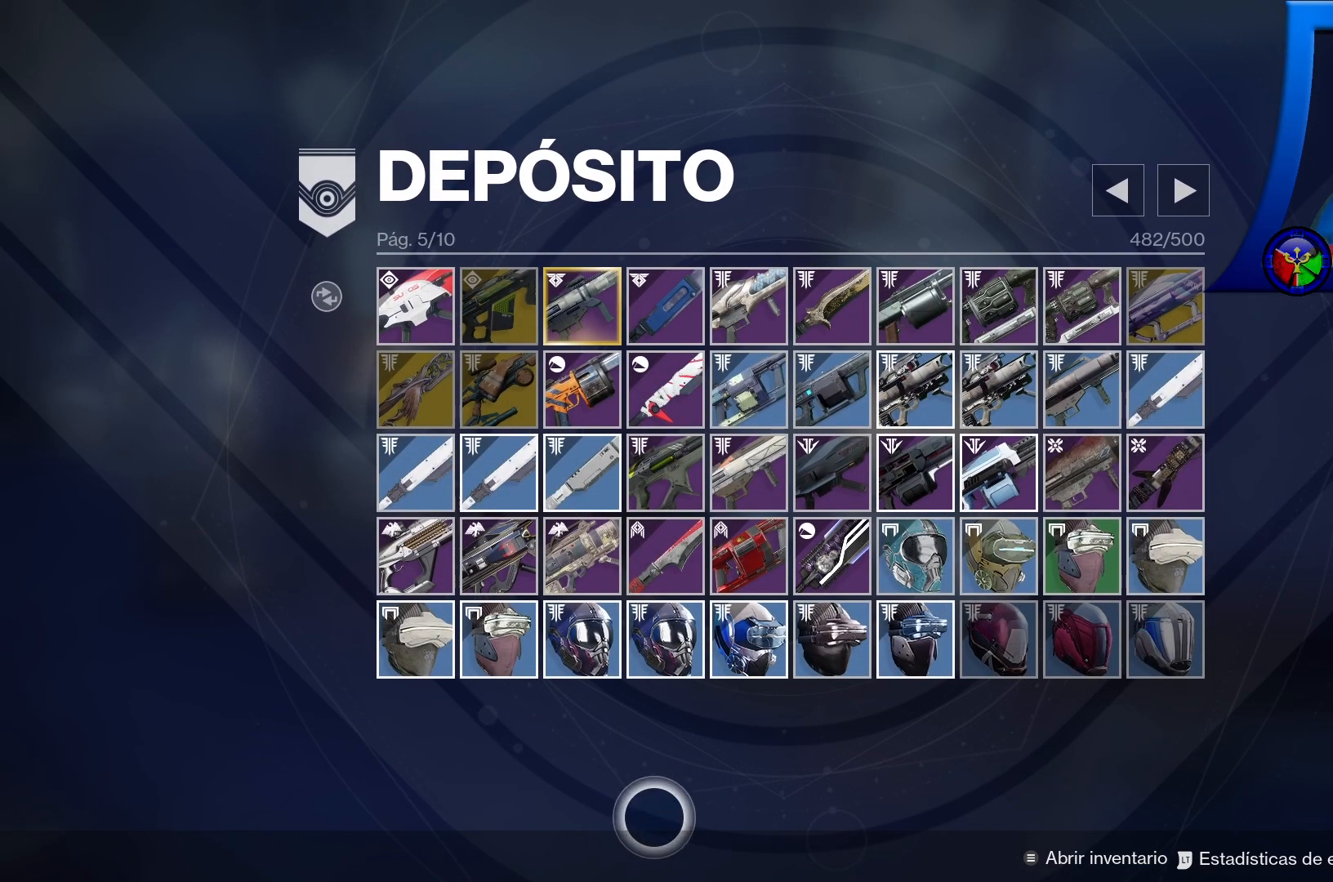
{"buttons": [], "left_stick": "up-left", "right_stick": "center", "events": []}
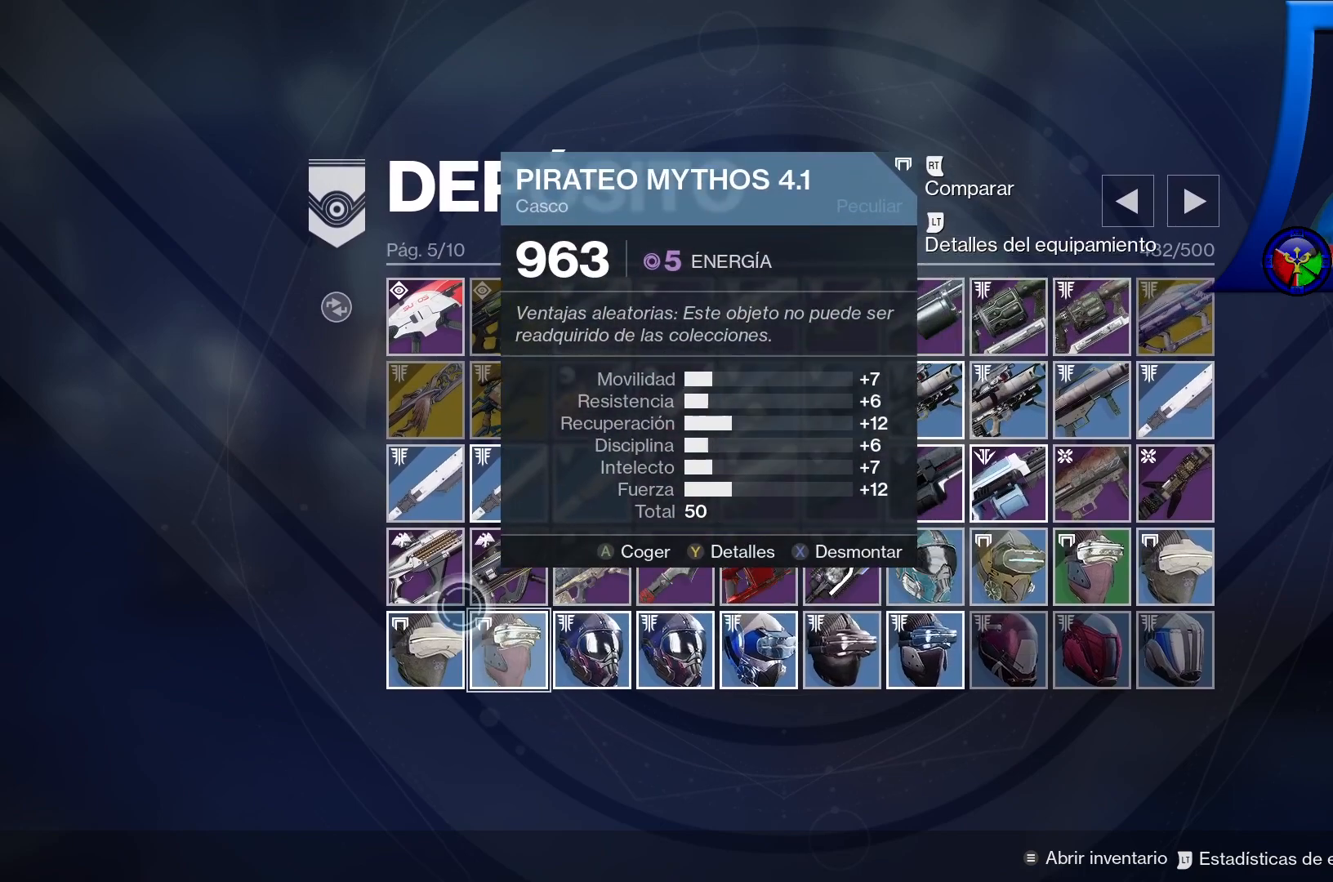
{"buttons": [], "left_stick": "center", "right_stick": "center", "events": [[267, "left_stick", "center"]]}
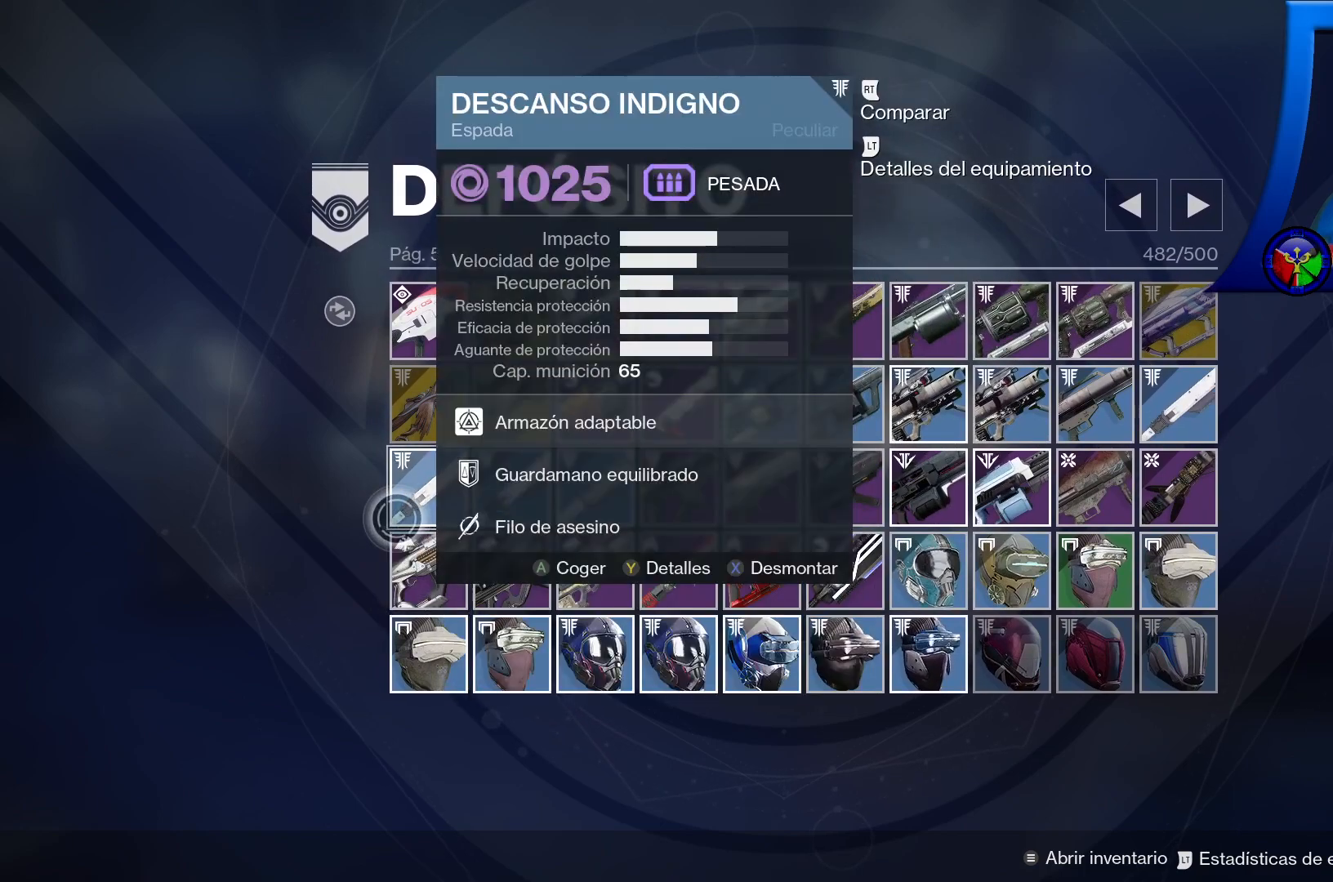
{"buttons": [], "left_stick": "right", "right_stick": "center", "events": [[100, "left_stick", "up"], [217, "left_stick", "center"], [367, "left_stick", "right"]]}
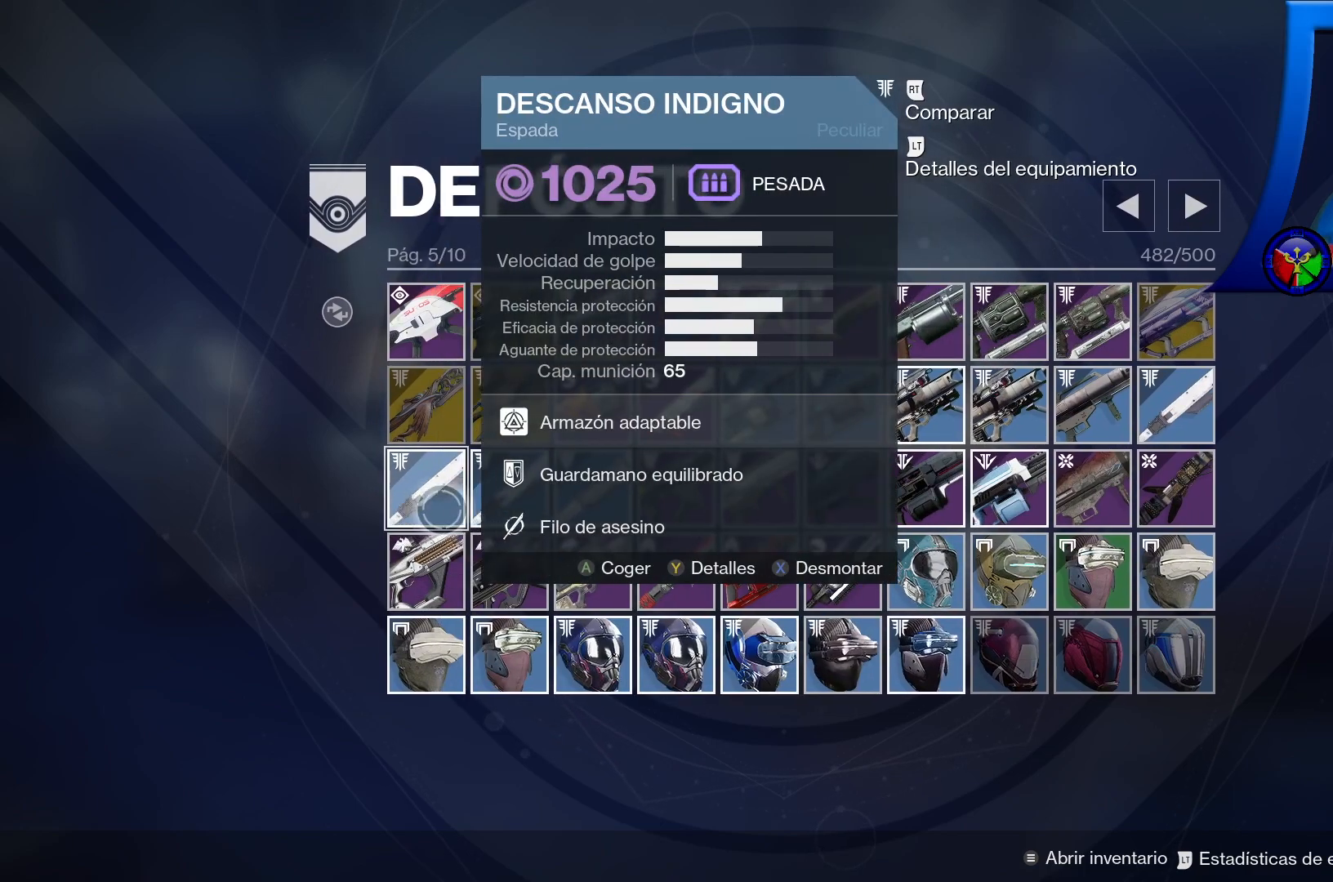
{"buttons": [], "left_stick": "center", "right_stick": "center", "events": [[117, "left_stick", "center"]]}
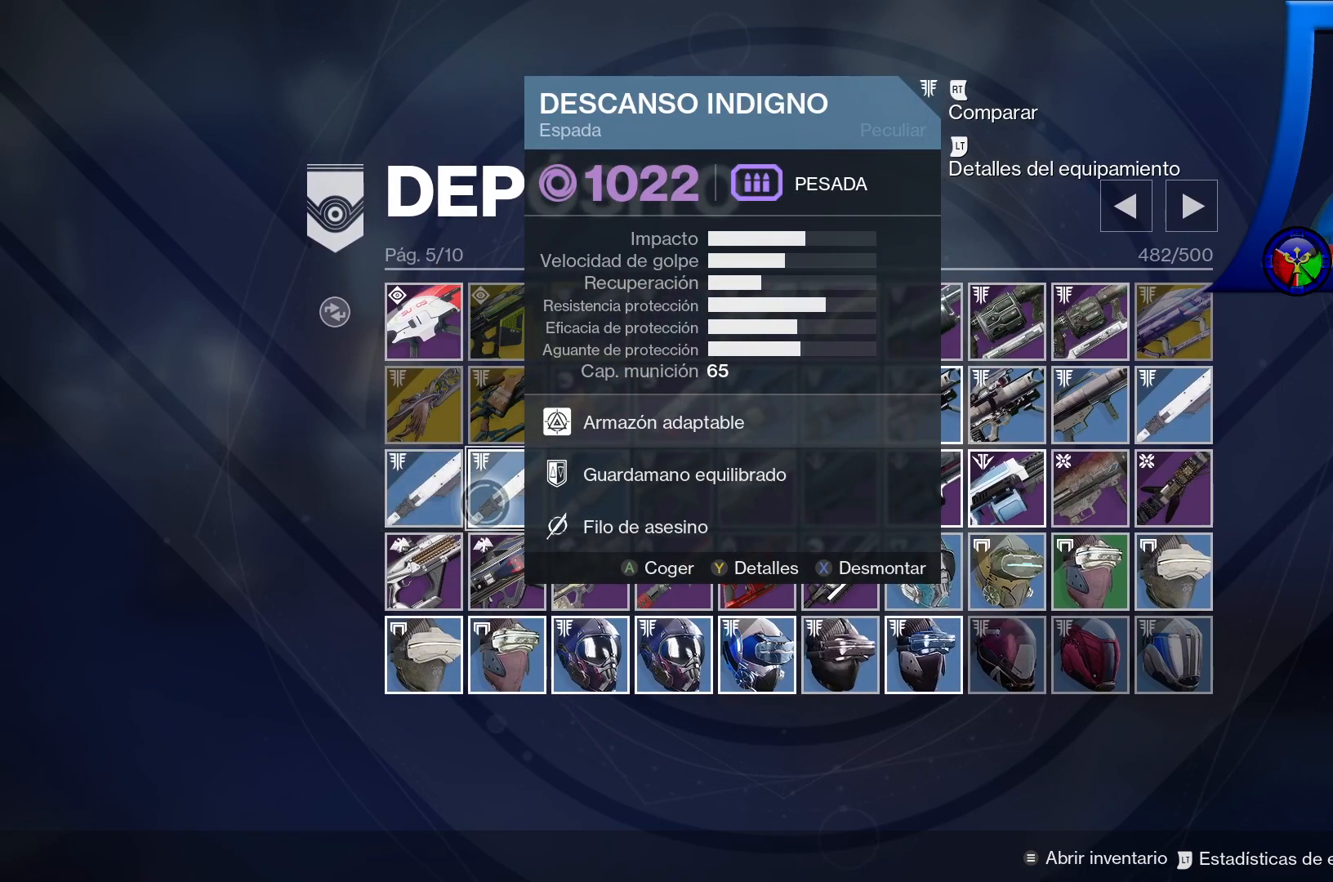
{"buttons": ["X"], "left_stick": "center", "right_stick": "center", "events": [[100, "X", "down"]]}
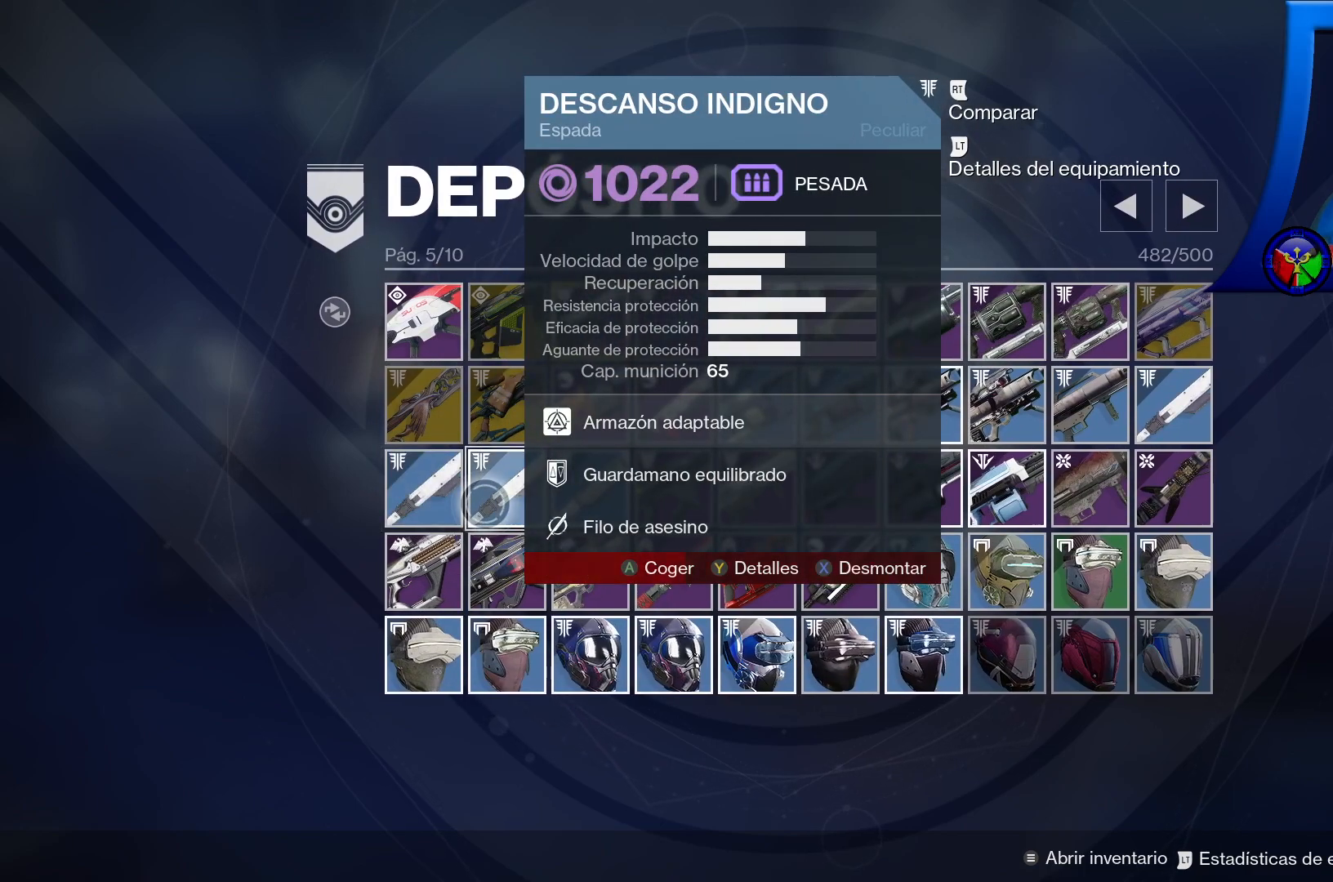
{"buttons": ["X"], "left_stick": "center", "right_stick": "center", "events": []}
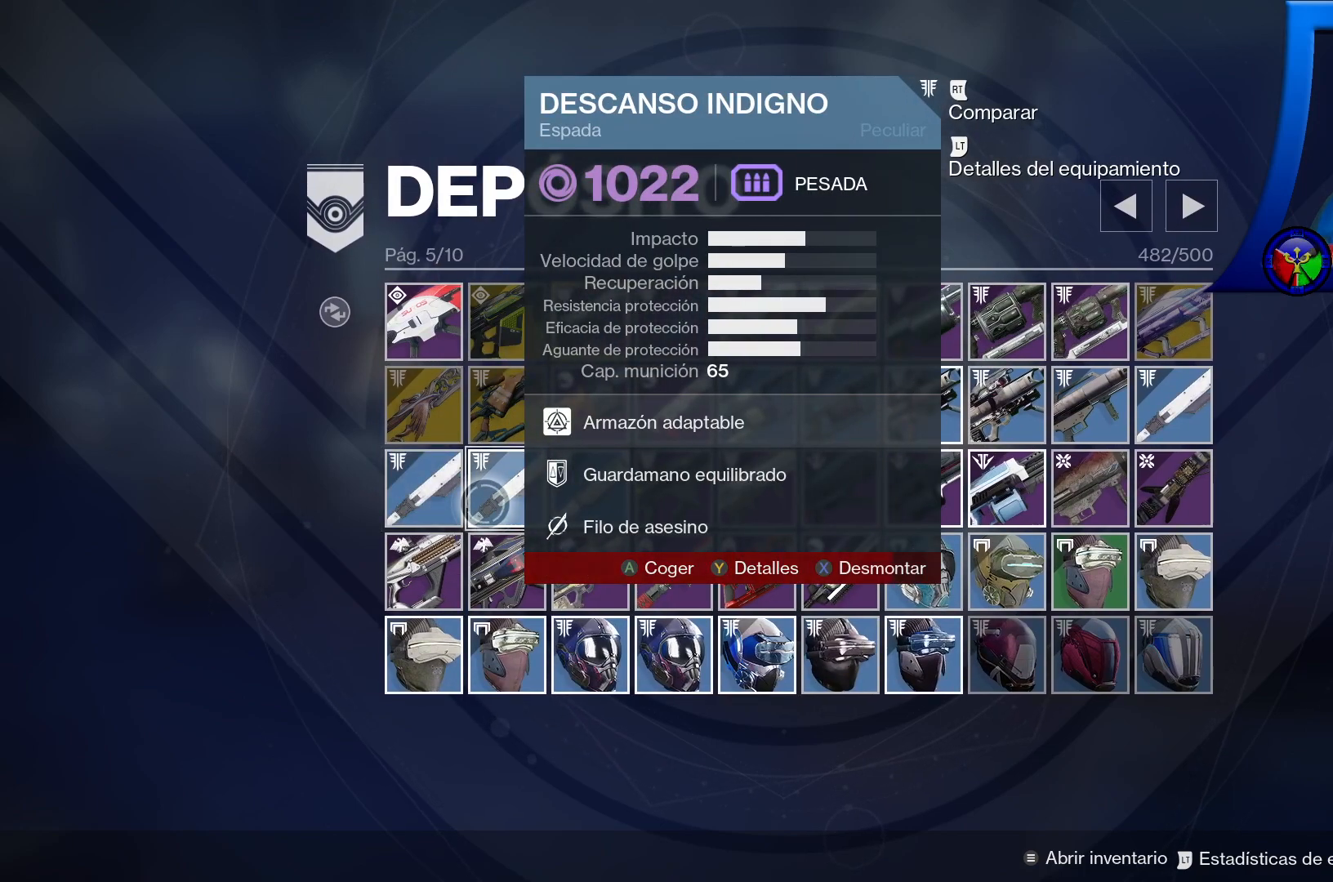
{"buttons": ["X"], "left_stick": "center", "right_stick": "center", "events": []}
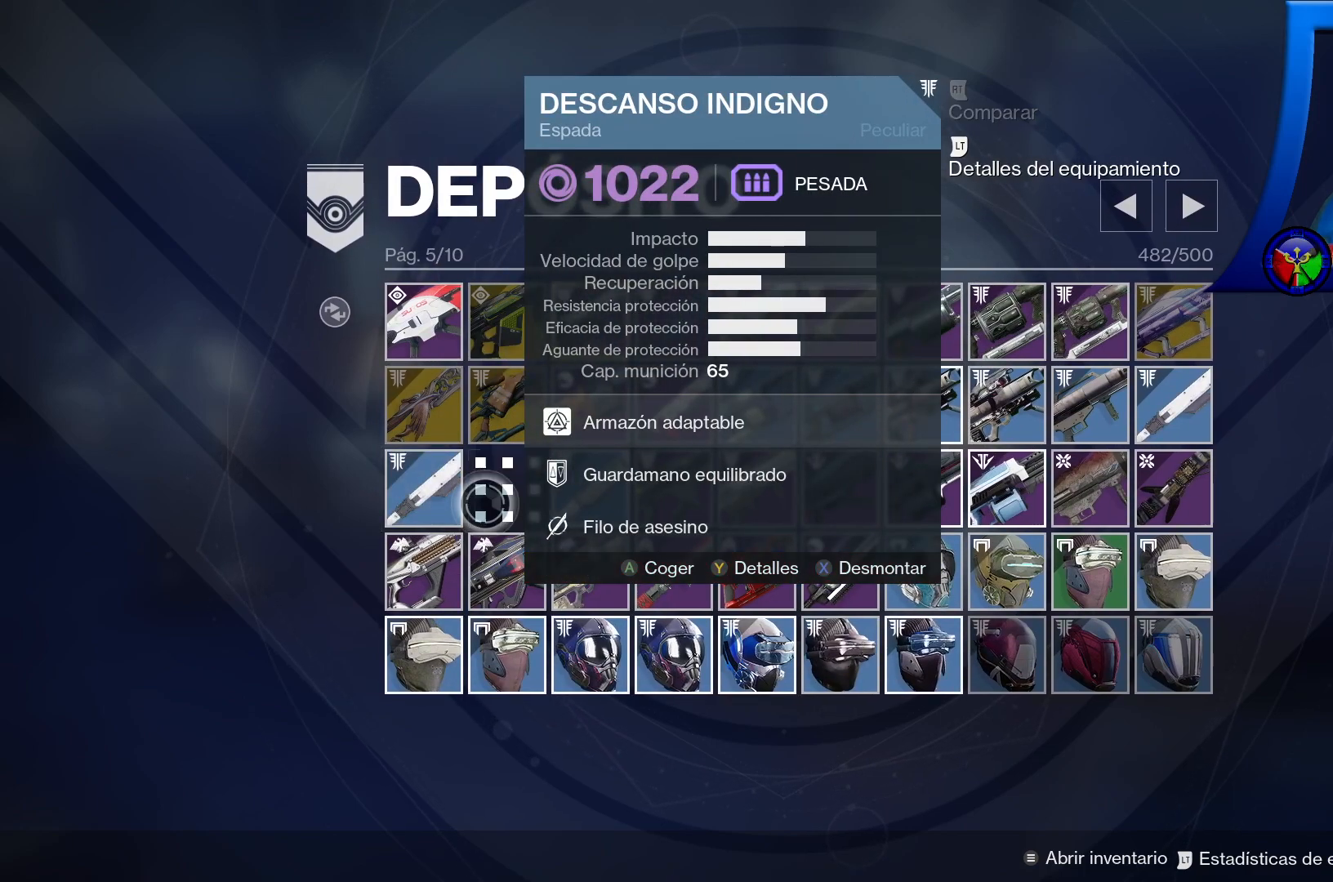
{"buttons": [], "left_stick": "center", "right_stick": "center", "events": [[17, "X", "up"], [67, "A", "down"], [83, "A", "up"], [83, "R1", "down"], [83, "R2", "down"], [100, "R2", "up"], [167, "R1", "up"]]}
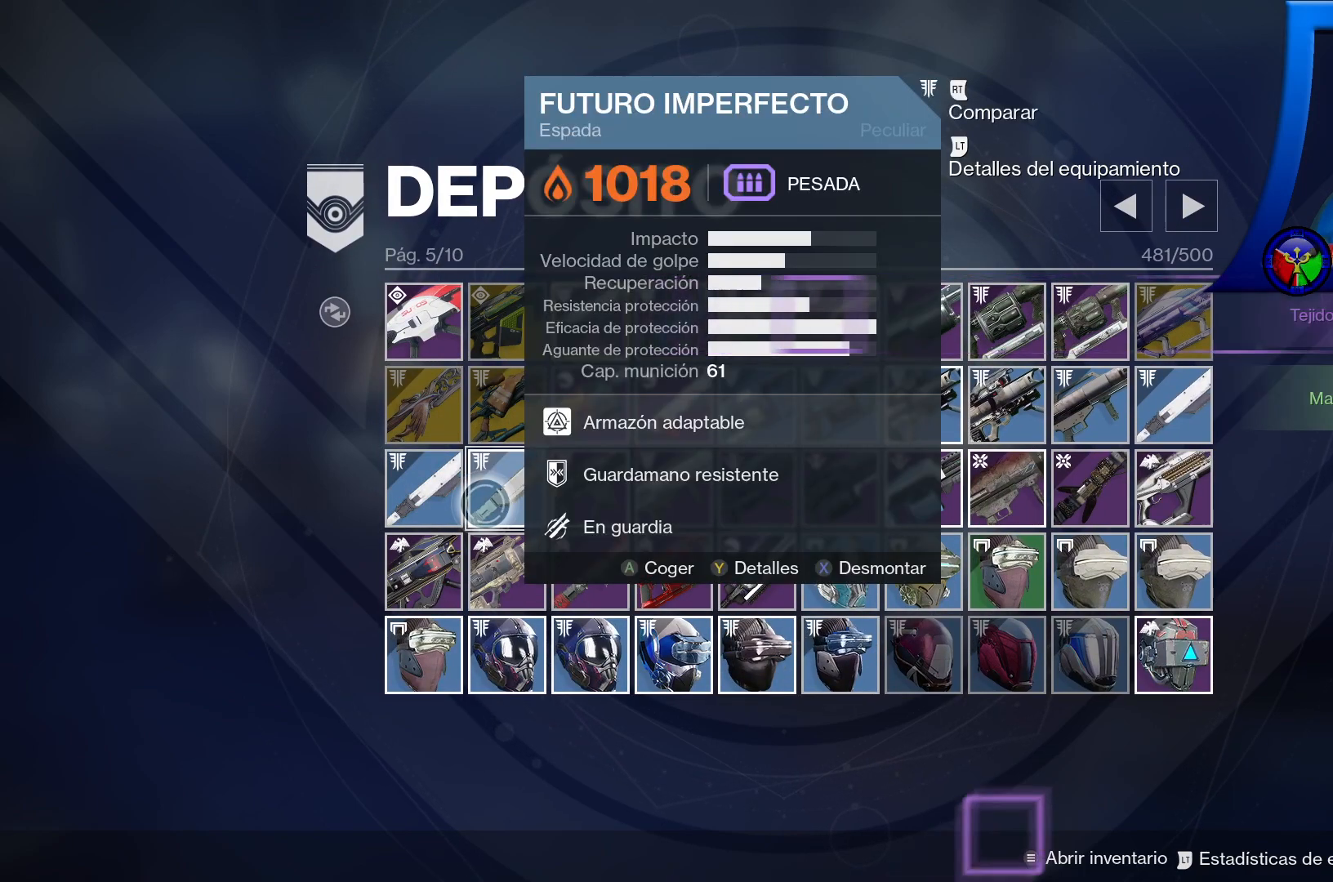
{"buttons": [], "left_stick": "center", "right_stick": "center", "events": [[17, "left_stick", "left"], [250, "left_stick", "center"]]}
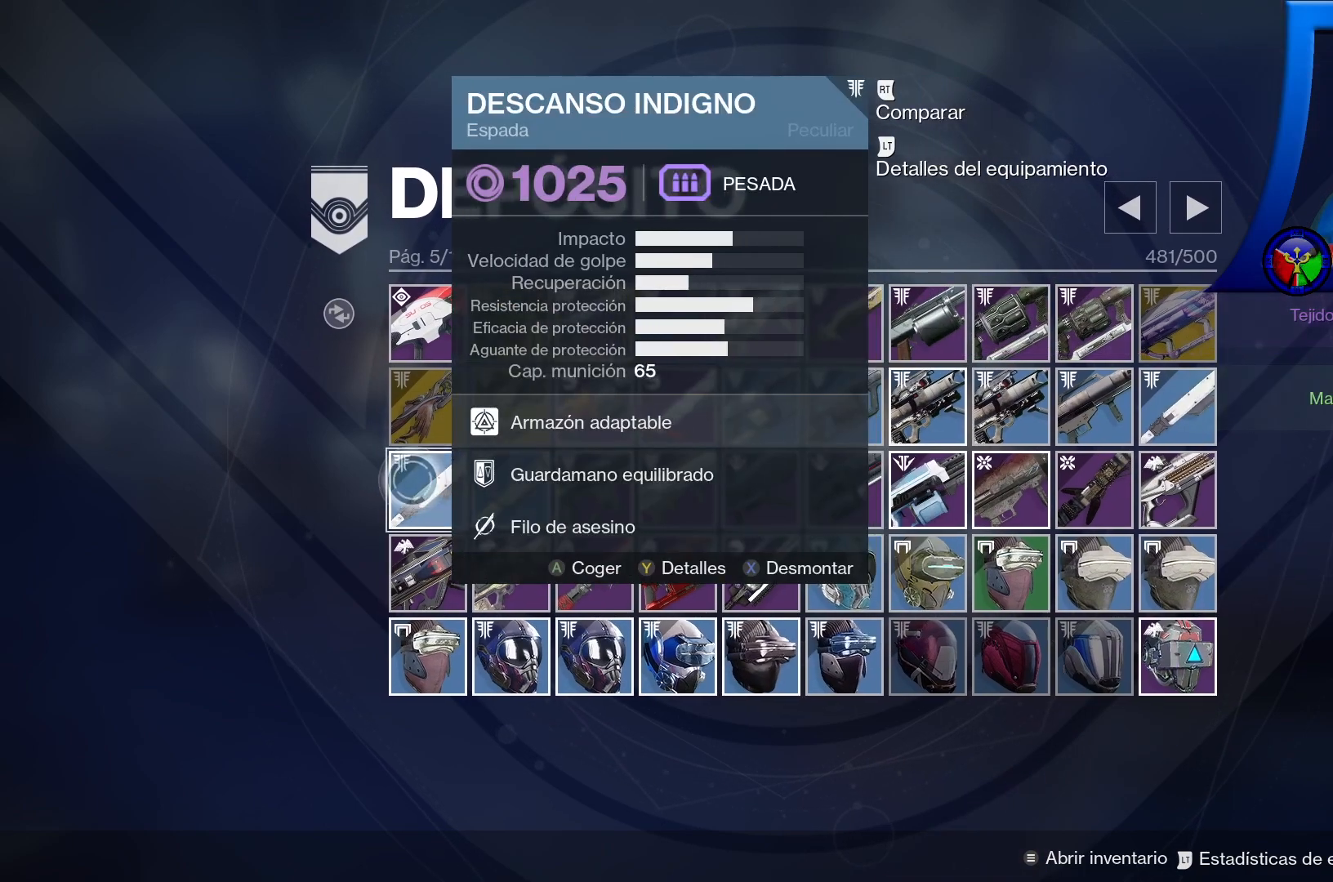
{"buttons": [], "left_stick": "right", "right_stick": "center", "events": [[333, "left_stick", "right"]]}
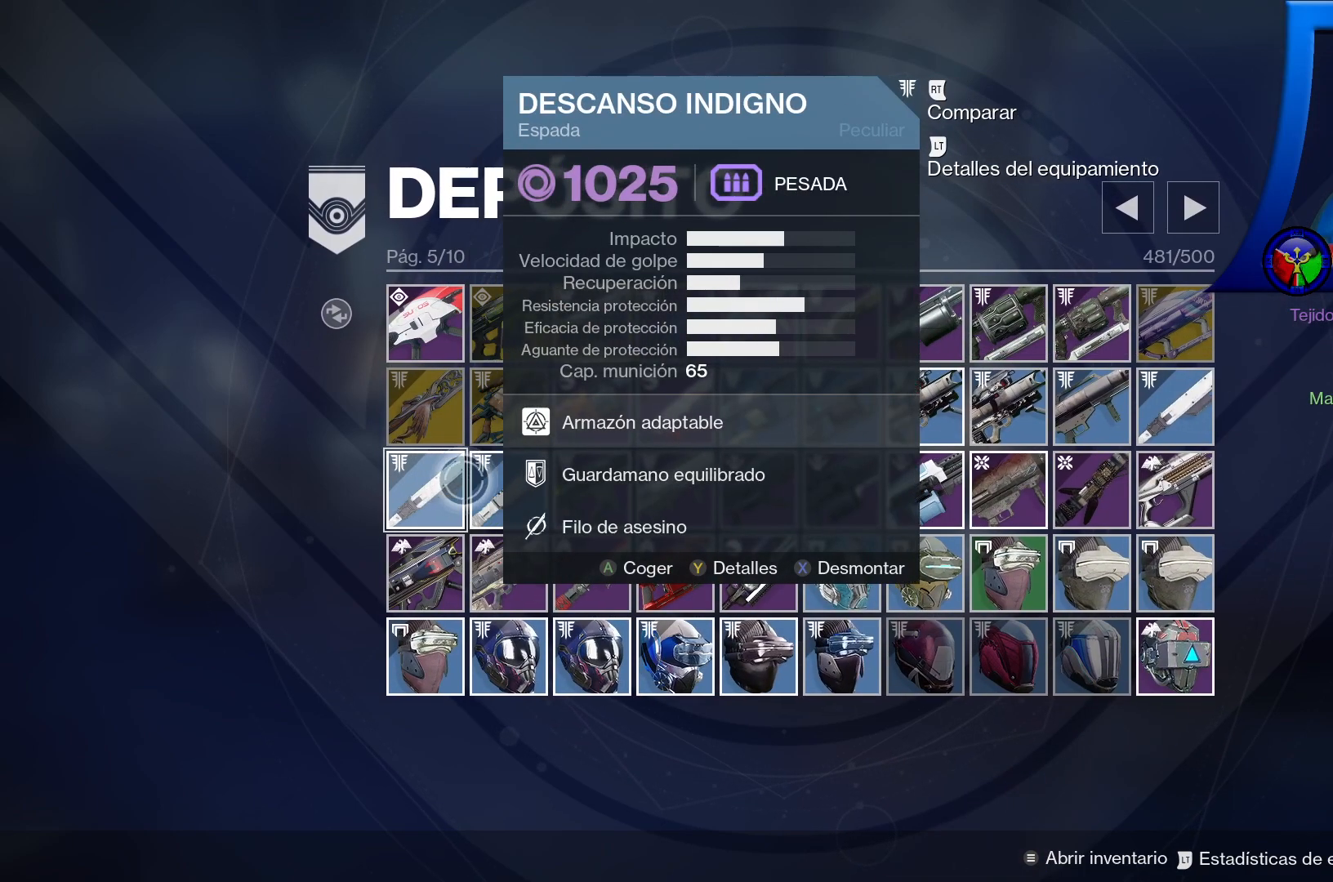
{"buttons": [], "left_stick": "right", "right_stick": "center", "events": []}
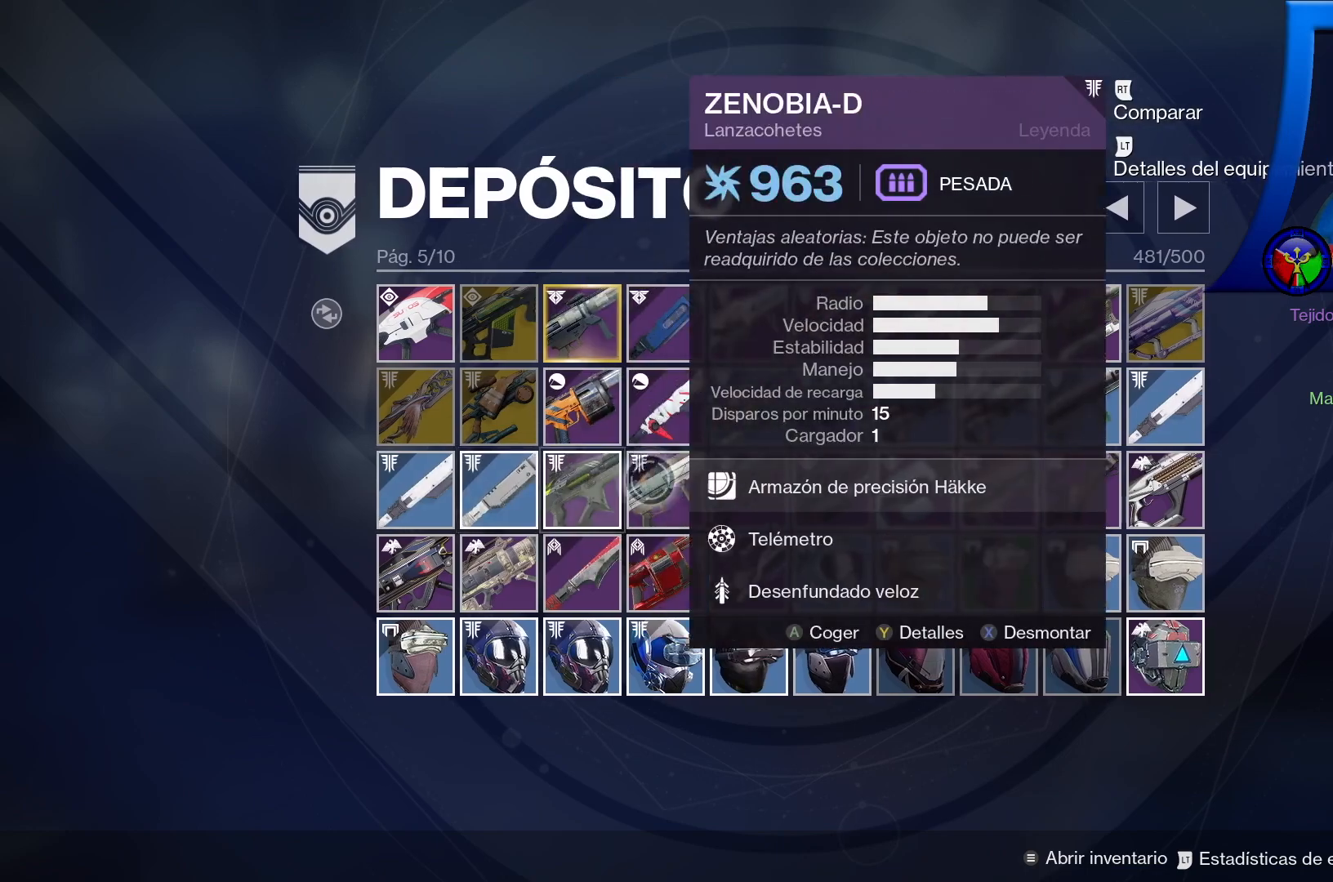
{"buttons": [], "left_stick": "right", "right_stick": "center", "events": []}
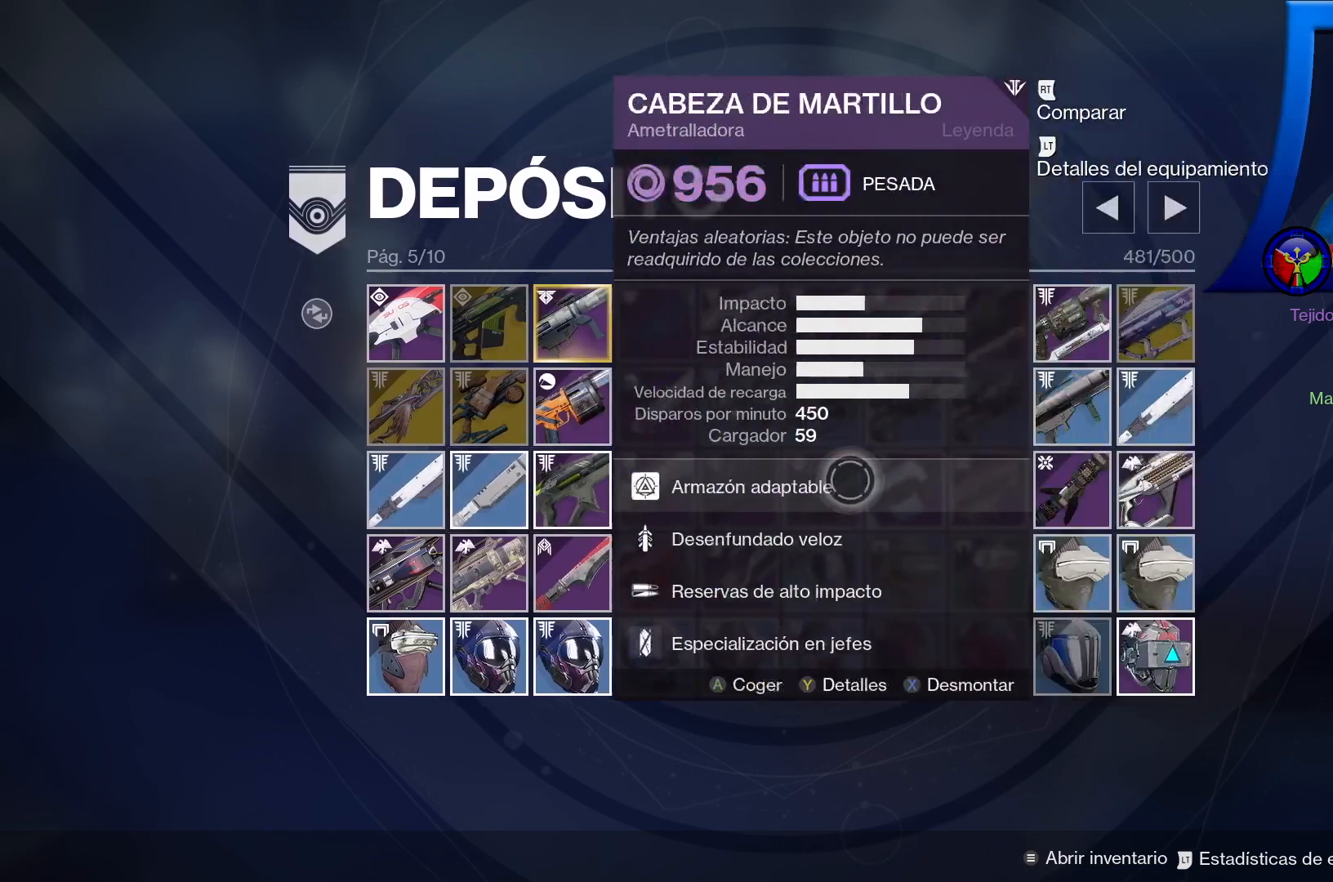
{"buttons": [], "left_stick": "right", "right_stick": "center", "events": [[17, "left_stick", "up-right"], [350, "left_stick", "right"]]}
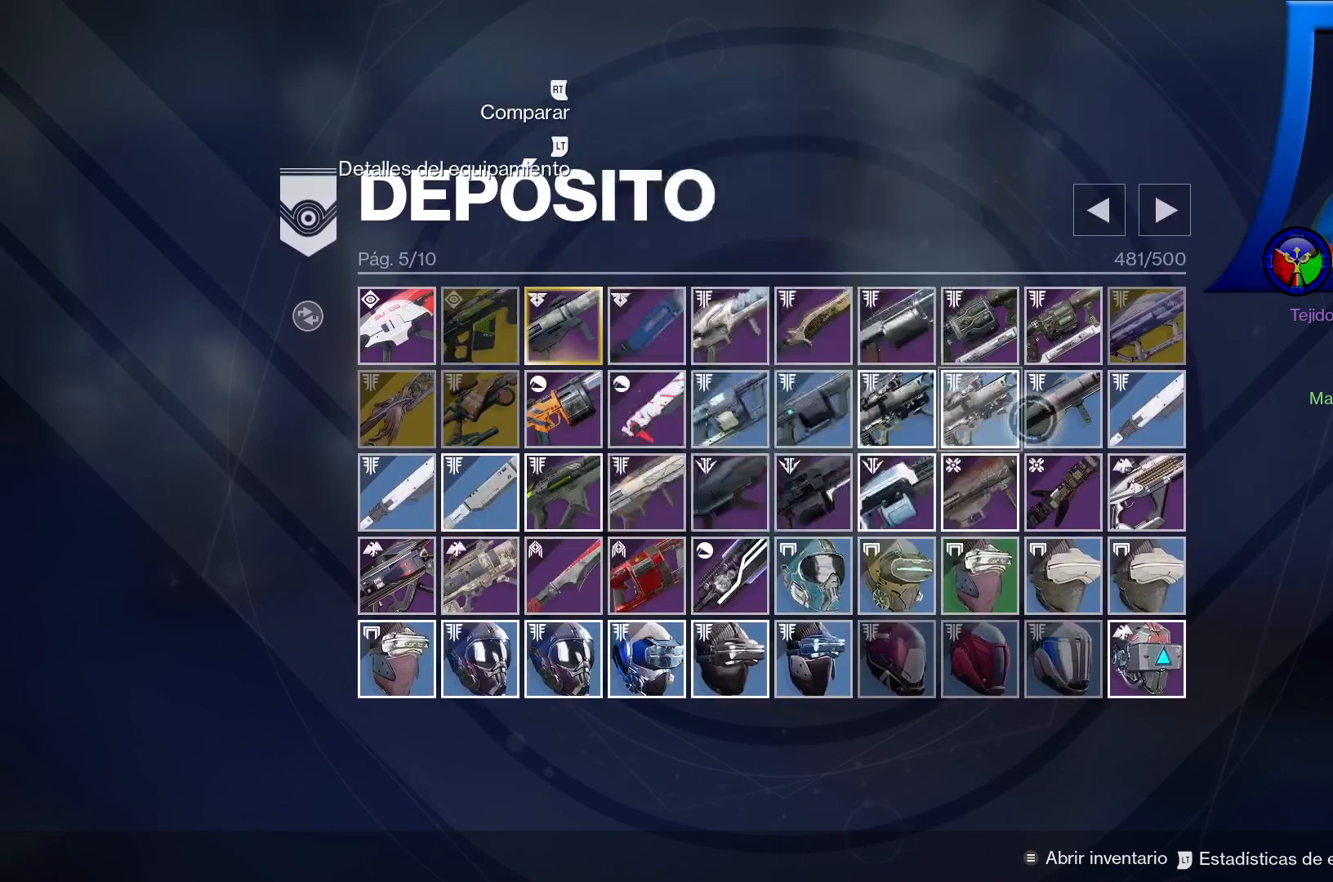
{"buttons": [], "left_stick": "center", "right_stick": "center", "events": [[250, "left_stick", "center"]]}
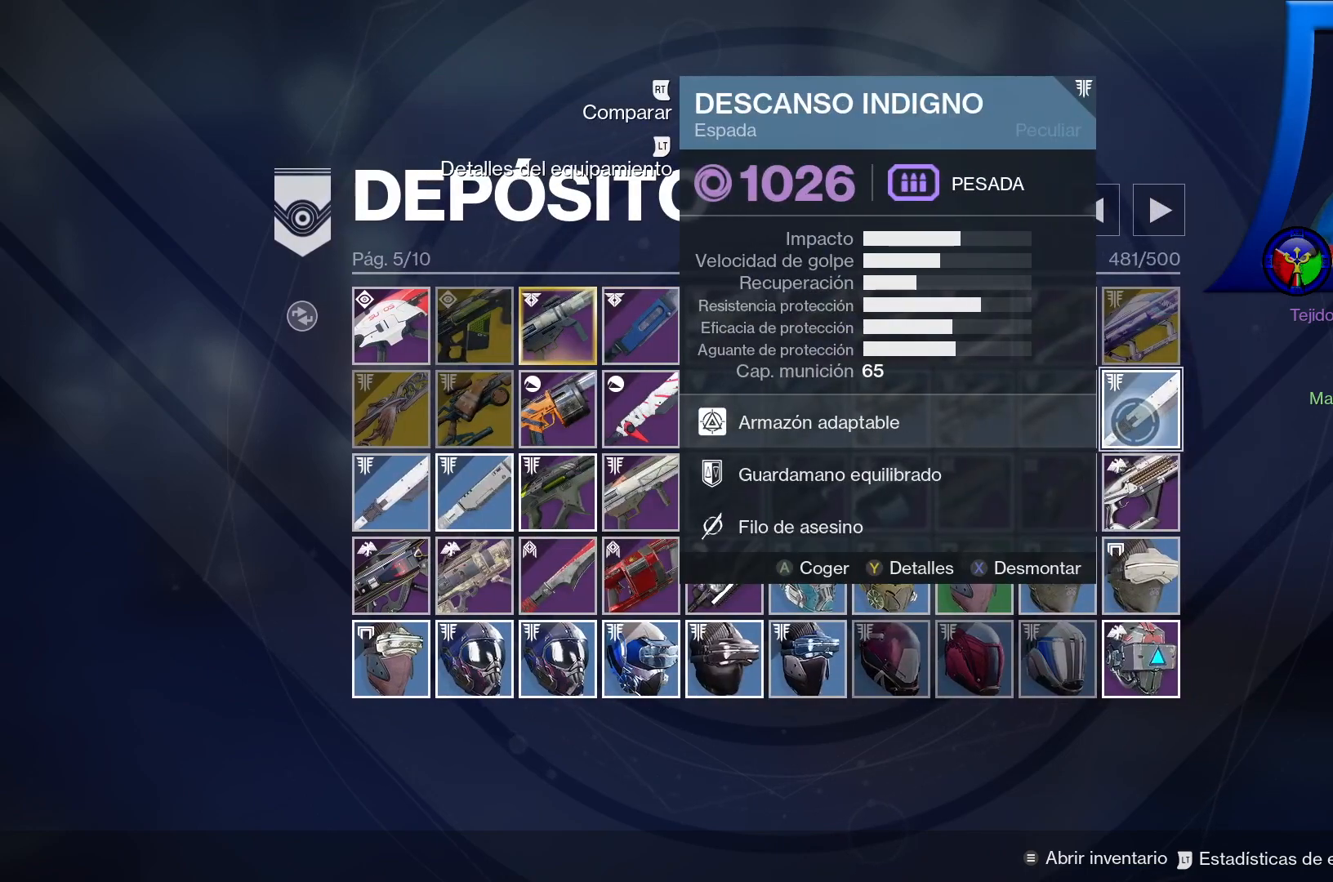
{"buttons": [], "left_stick": "left", "right_stick": "center", "events": [[167, "left_stick", "left"]]}
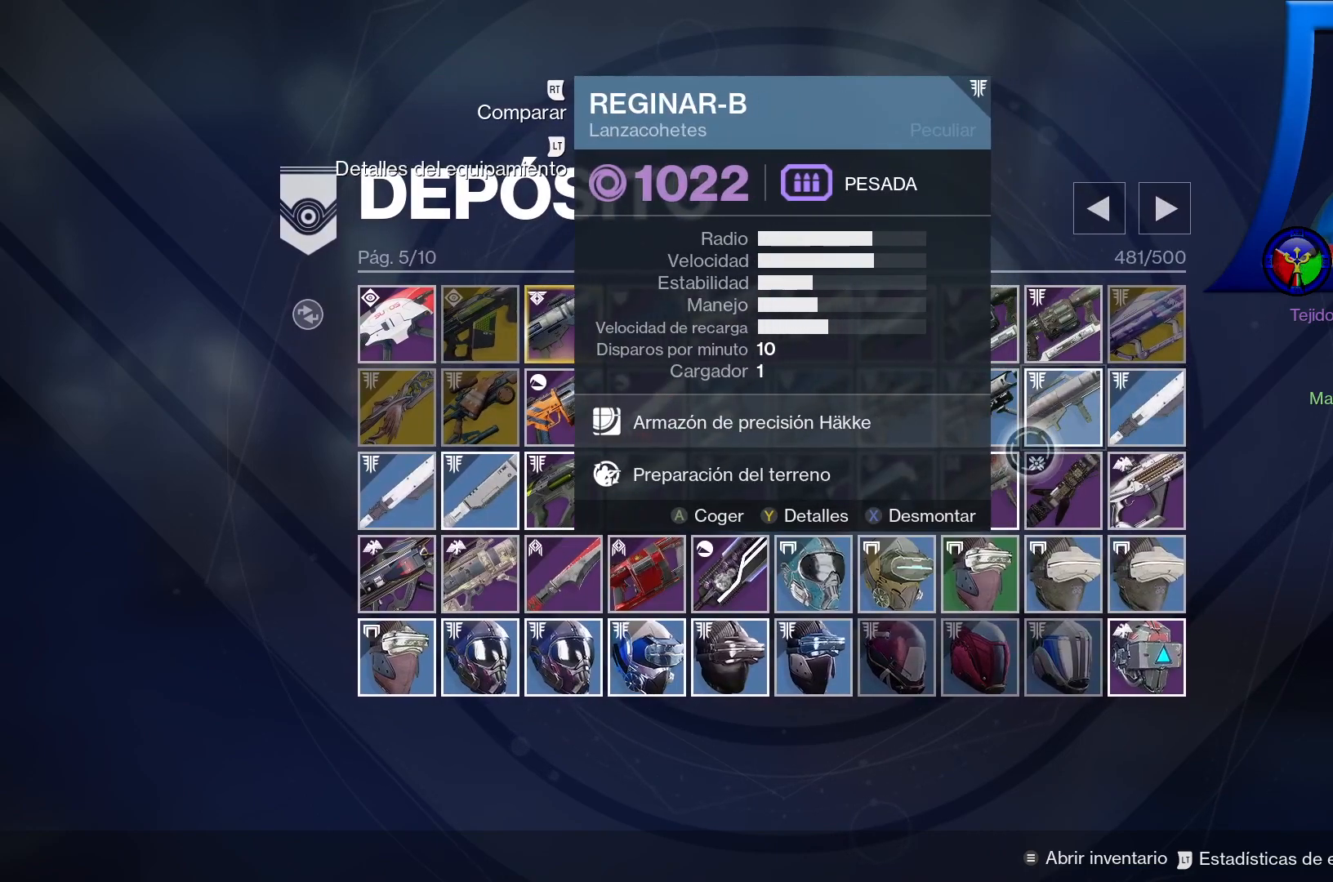
{"buttons": [], "left_stick": "left", "right_stick": "center", "events": []}
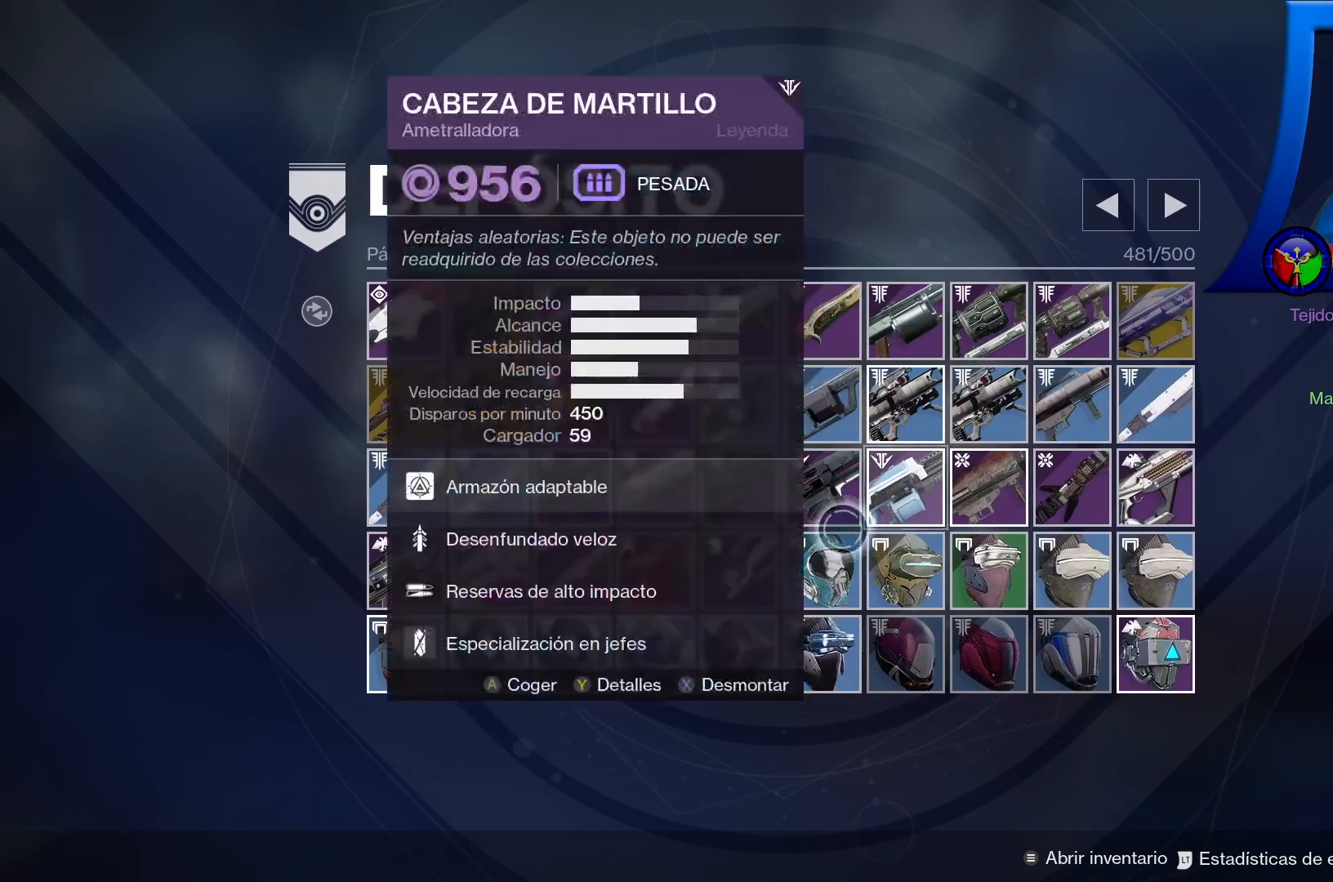
{"buttons": [], "left_stick": "left", "right_stick": "center", "events": []}
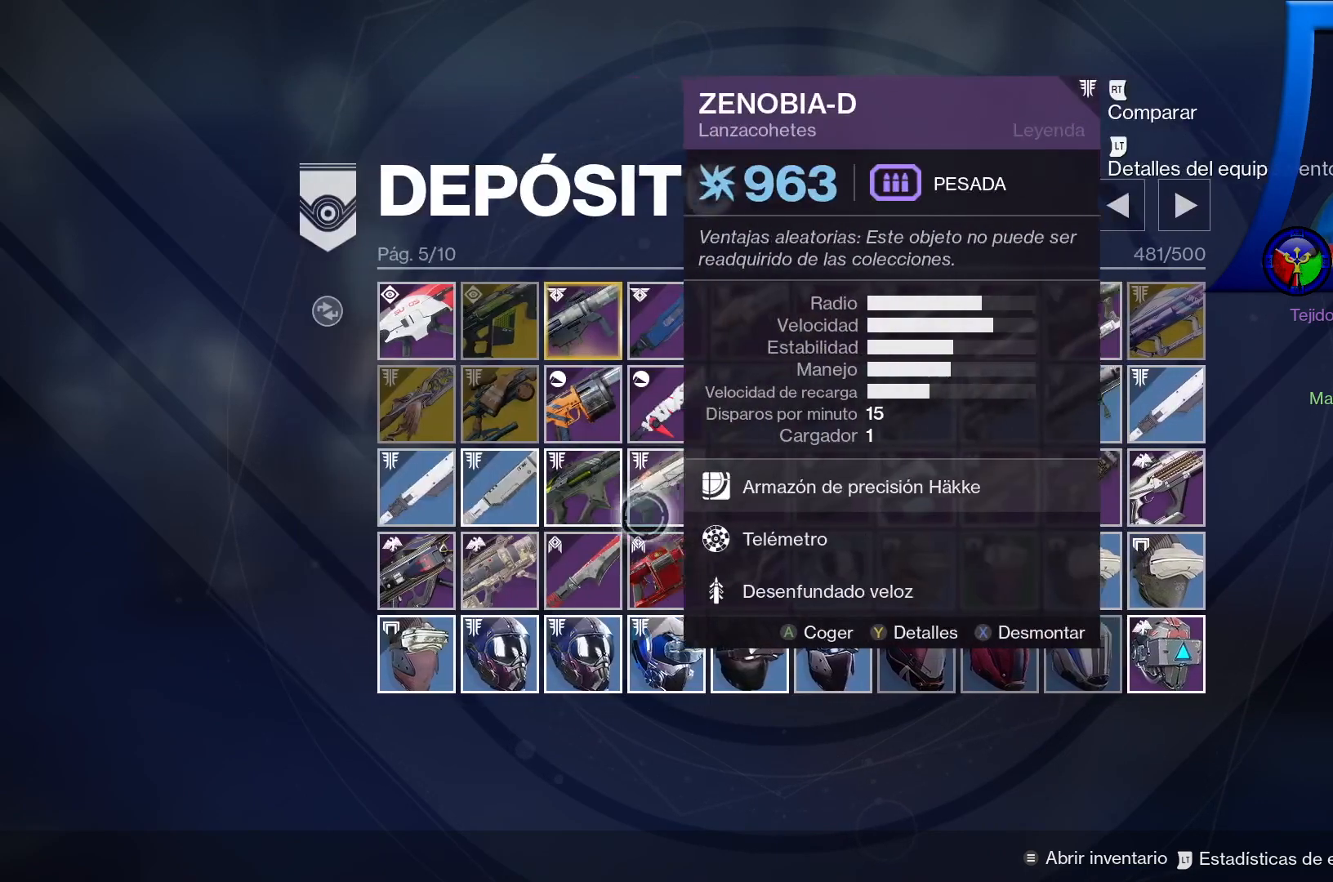
{"buttons": [], "left_stick": "left", "right_stick": "center", "events": []}
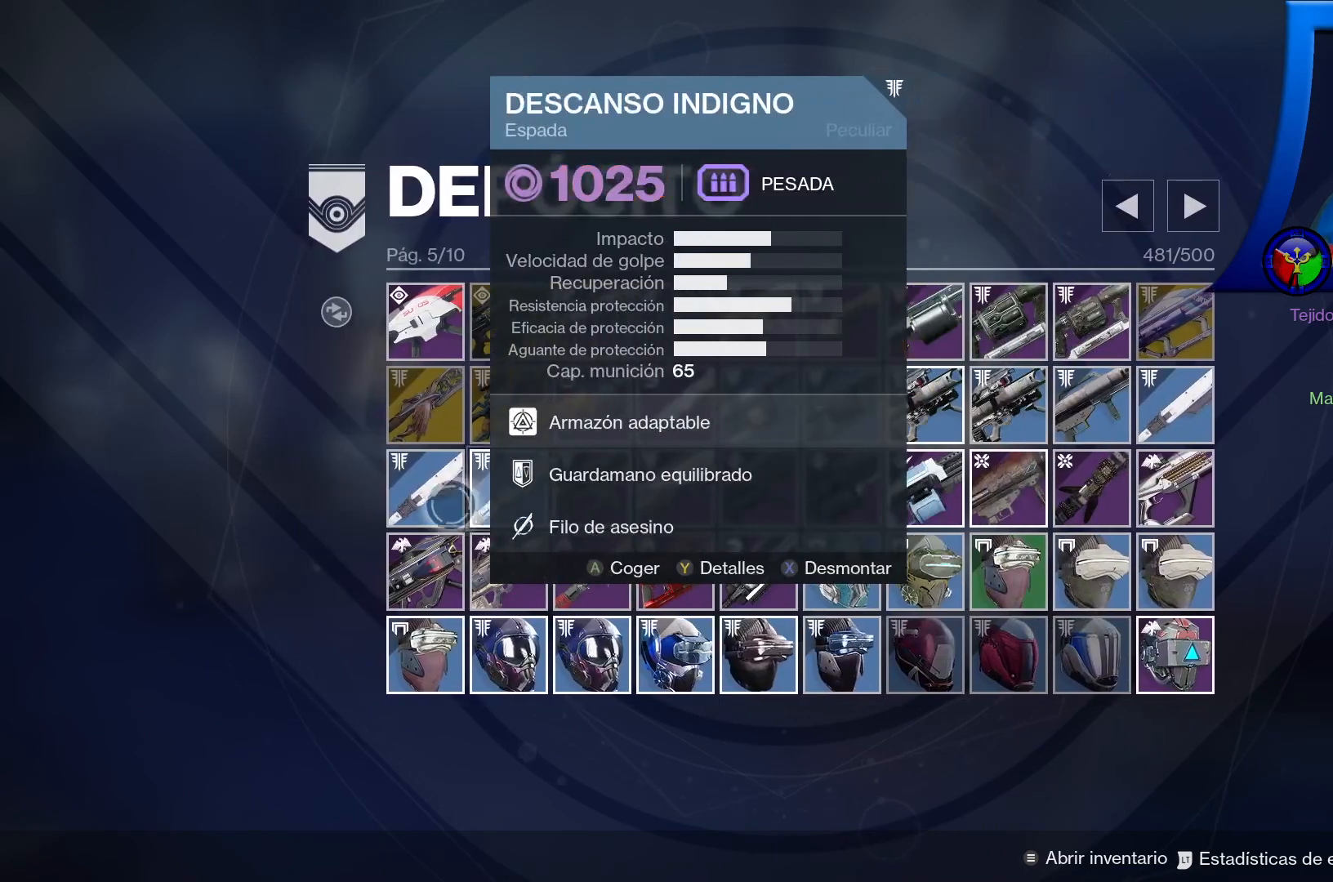
{"buttons": ["X"], "left_stick": "center", "right_stick": "center", "events": [[83, "left_stick", "center"], [250, "X", "down"]]}
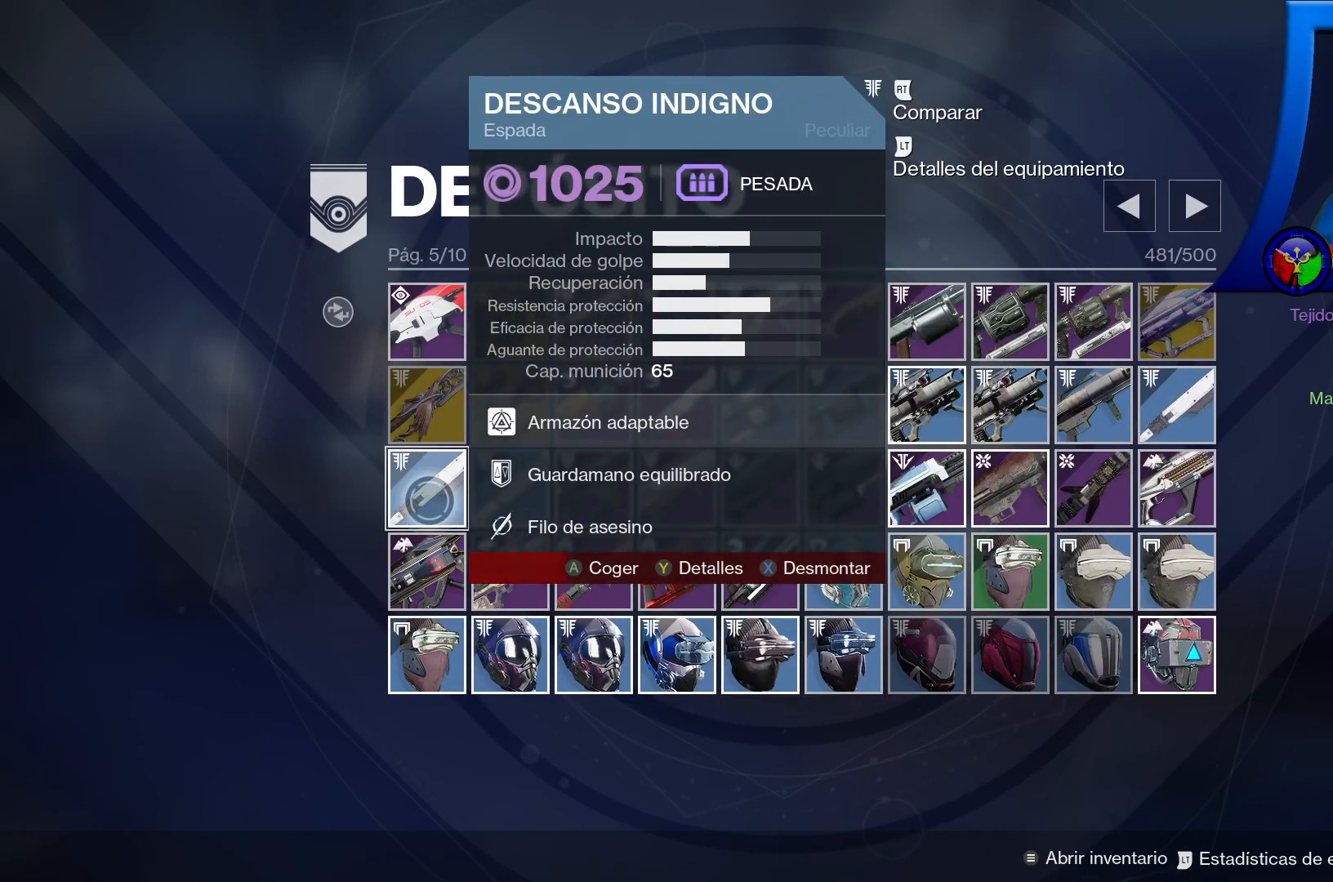
{"buttons": ["X"], "left_stick": "center", "right_stick": "center", "events": []}
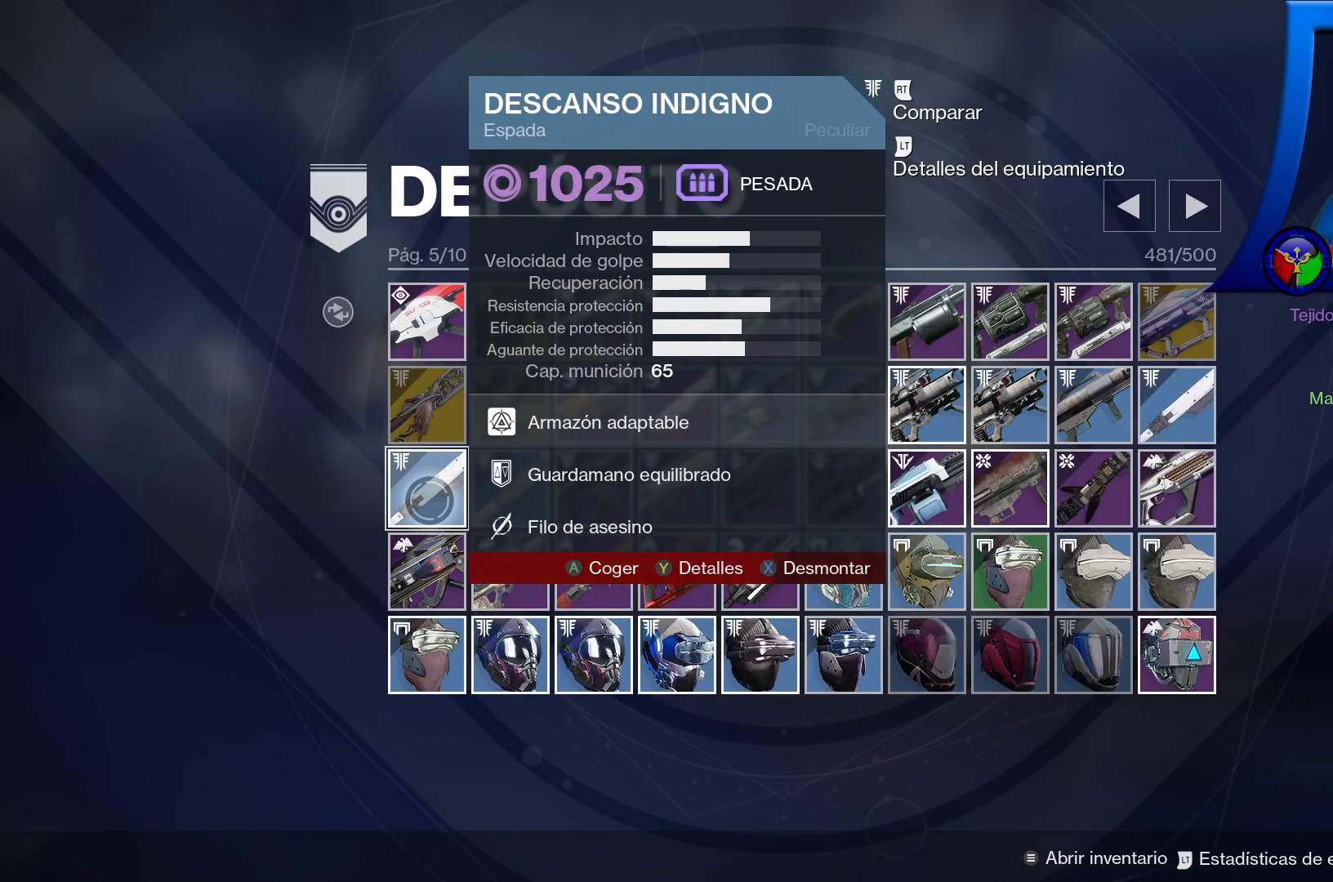
{"buttons": [], "left_stick": "center", "right_stick": "center", "events": [[483, "X", "up"]]}